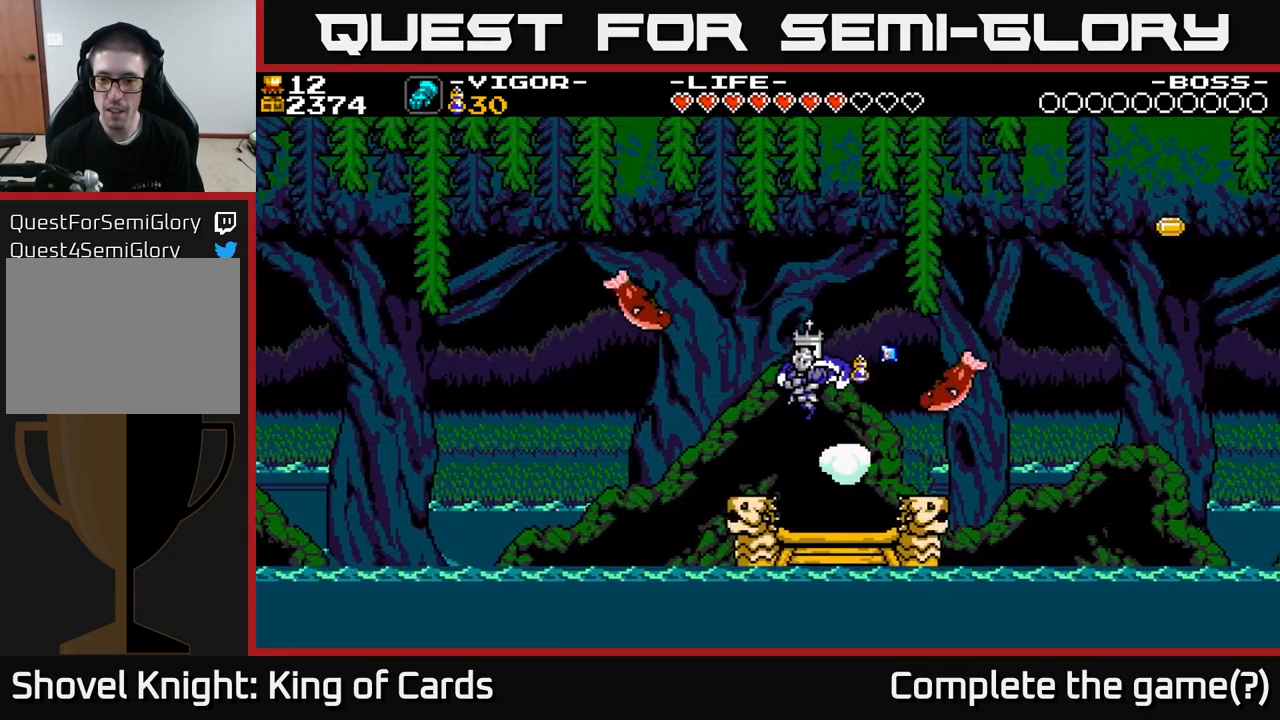
Gameplay with a controller (Xbox layout); each line is a JSON object with the inputs held at the frame after it. "events" lists button and stick changes between this image and that frame as [ms after this image, input, new state], when the widget could be followed in between. Not read: left_stick.
{"buttons": [], "right_stick": "center", "events": [[83, "DPAD_RIGHT", "down"], [167, "DPAD_RIGHT", "up"], [317, "A", "down"], [450, "A", "up"]]}
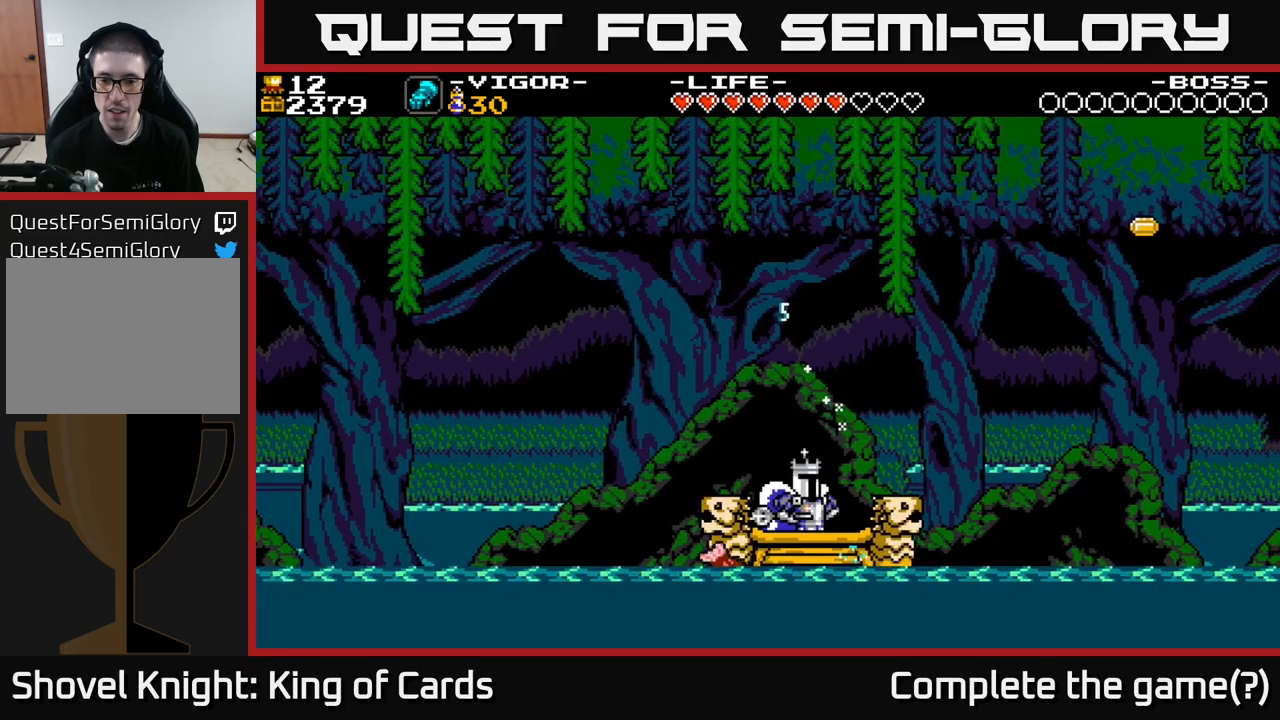
{"buttons": [], "right_stick": "center", "events": [[267, "X", "down"], [350, "X", "up"]]}
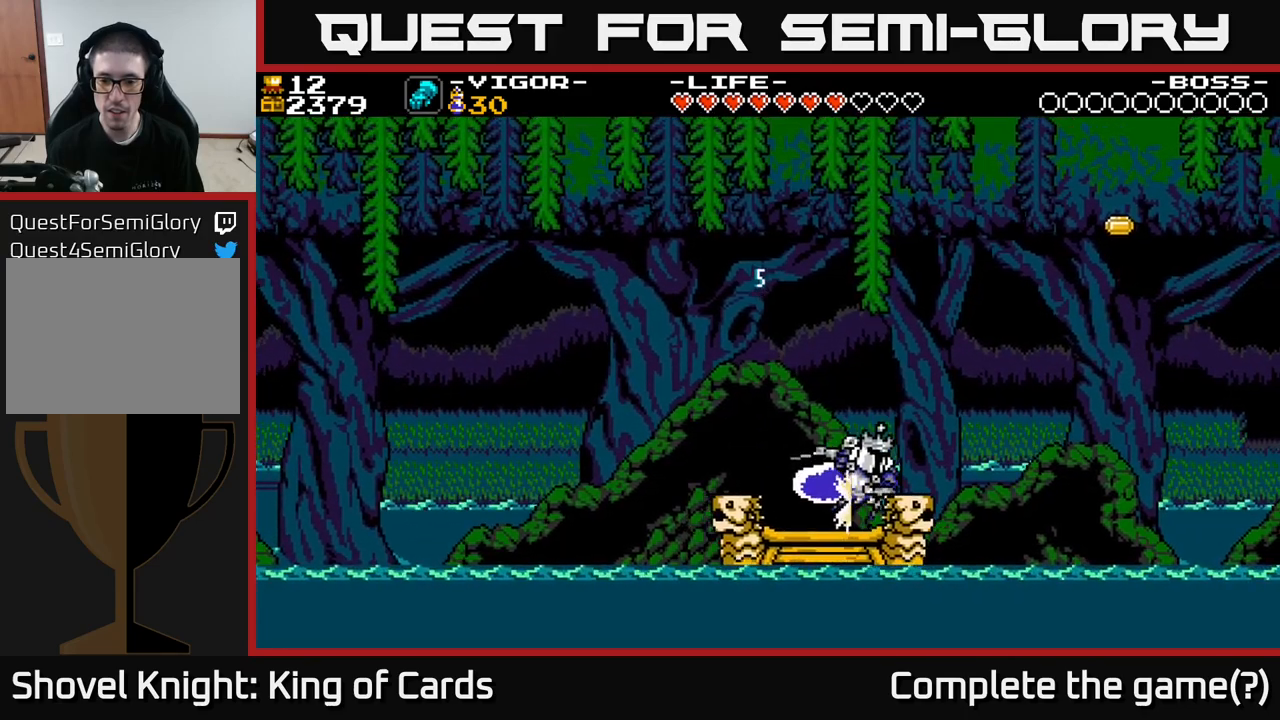
{"buttons": [], "right_stick": "center", "events": []}
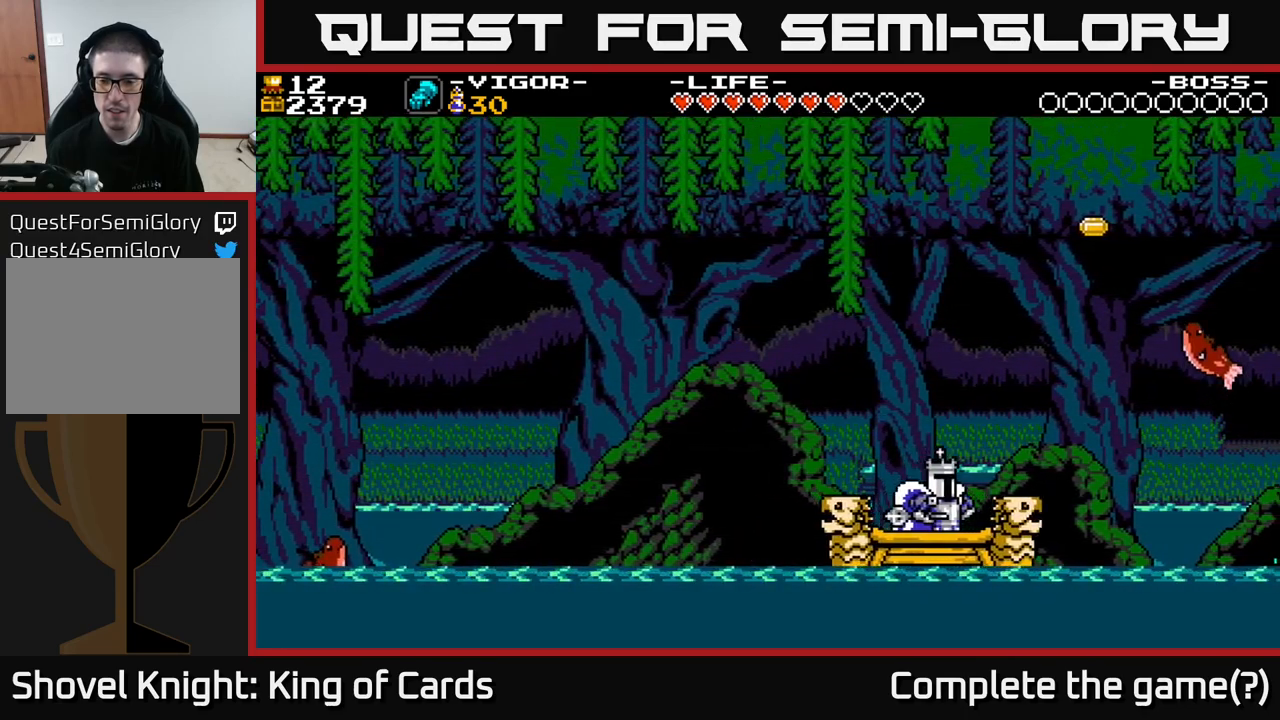
{"buttons": [], "right_stick": "center", "events": []}
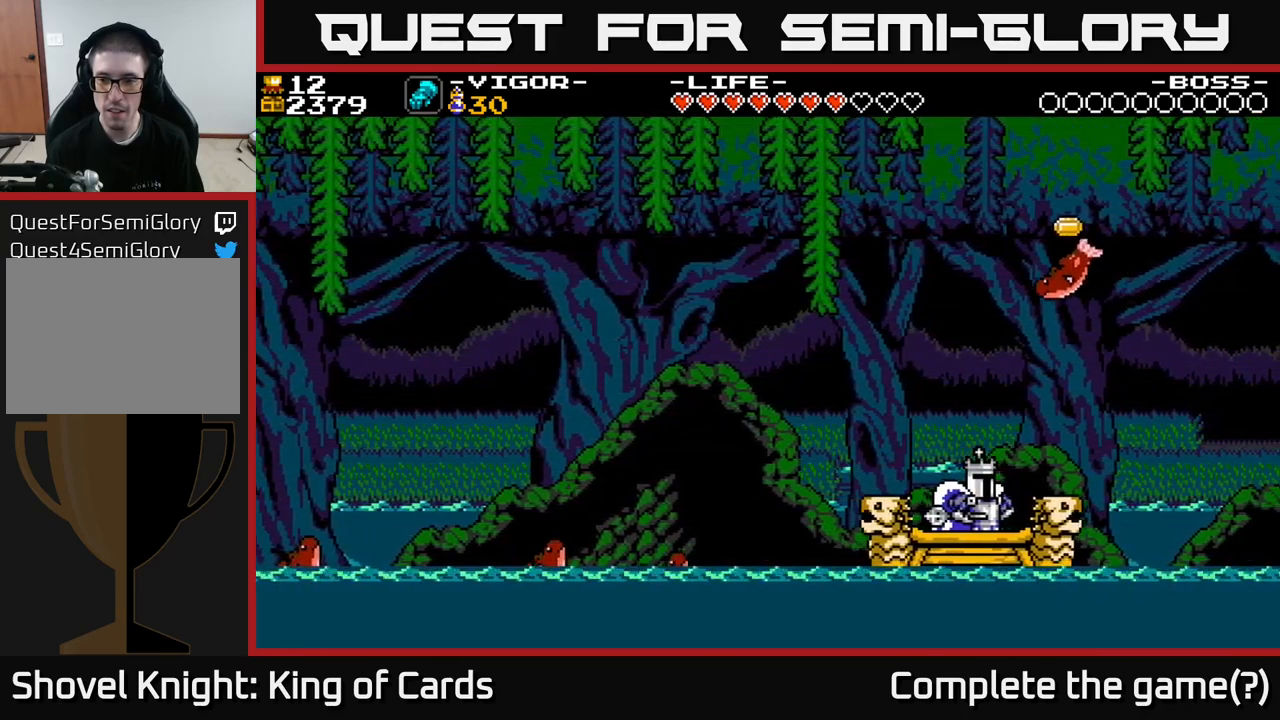
{"buttons": ["A", "DPAD_LEFT"], "right_stick": "center", "events": [[50, "A", "down"], [50, "DPAD_RIGHT", "down"], [250, "DPAD_RIGHT", "up"], [267, "DPAD_LEFT", "down"], [267, "X", "down"], [450, "X", "up"]]}
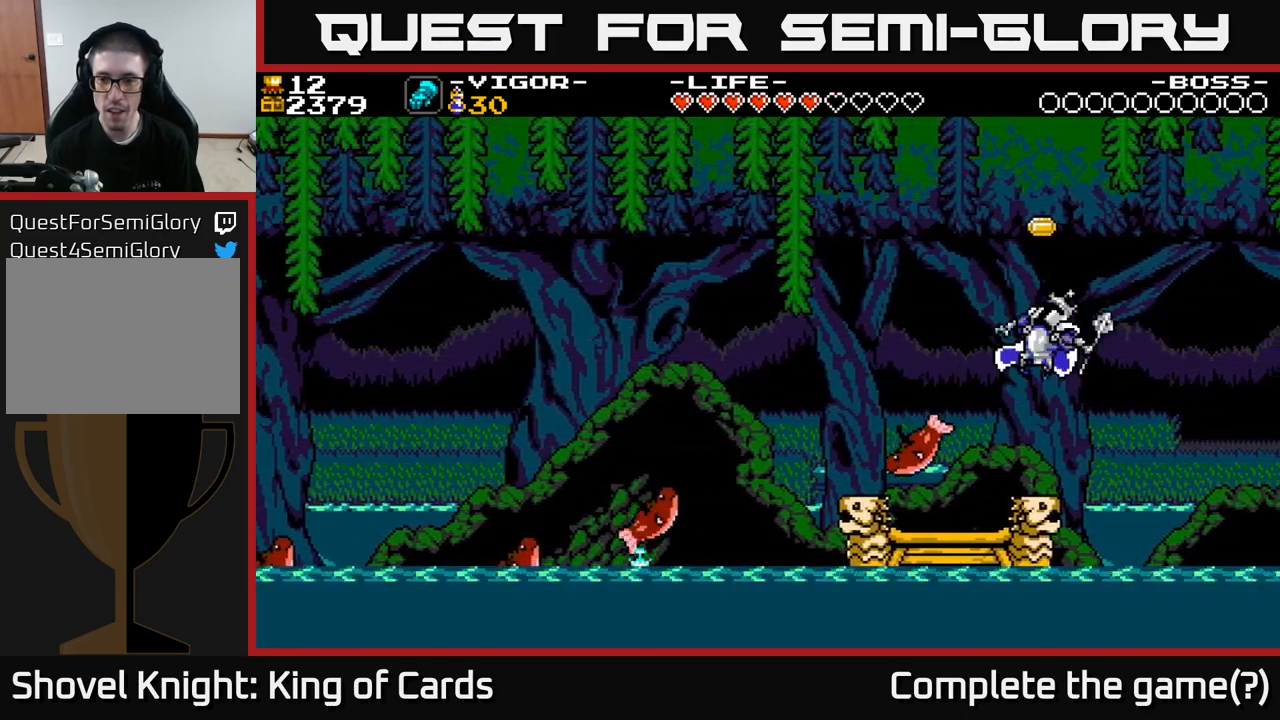
{"buttons": ["A", "DPAD_LEFT"], "right_stick": "center", "events": [[100, "A", "up"], [250, "A", "down"], [384, "X", "down"], [484, "X", "up"]]}
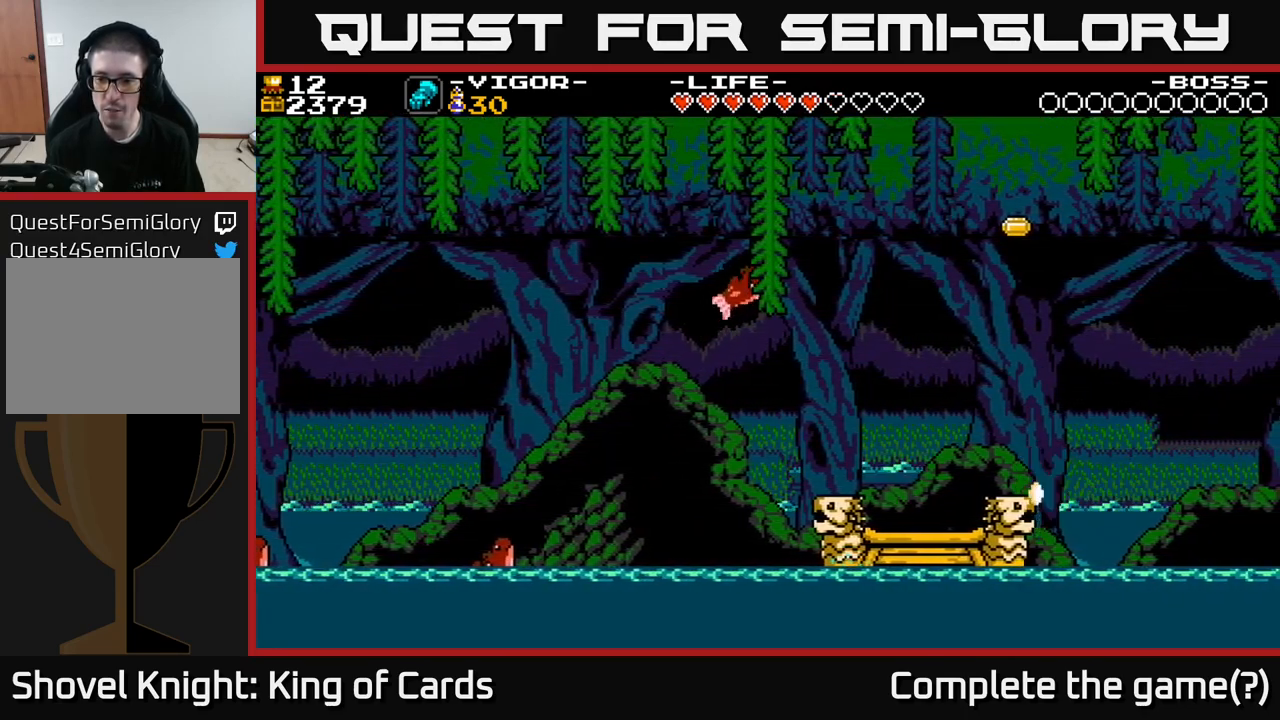
{"buttons": ["DPAD_LEFT"], "right_stick": "center", "events": [[34, "X", "down"], [150, "X", "up"], [167, "A", "up"]]}
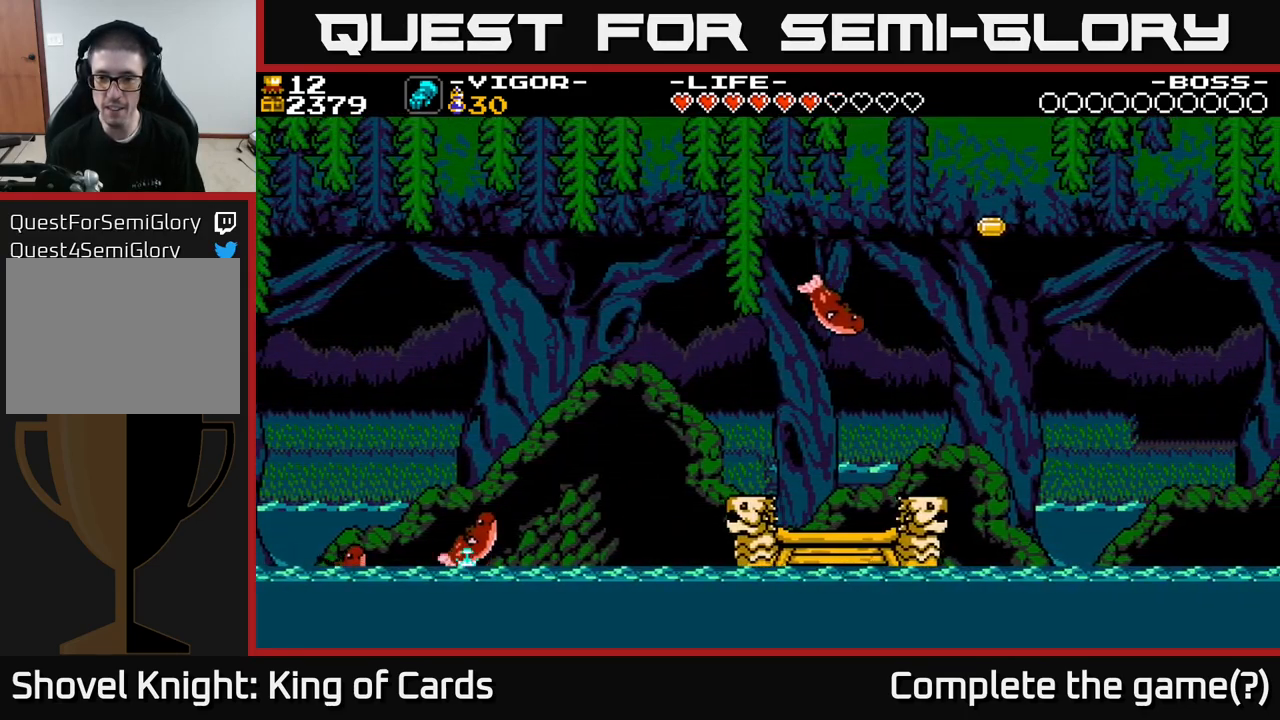
{"buttons": ["DPAD_LEFT"], "right_stick": "center", "events": []}
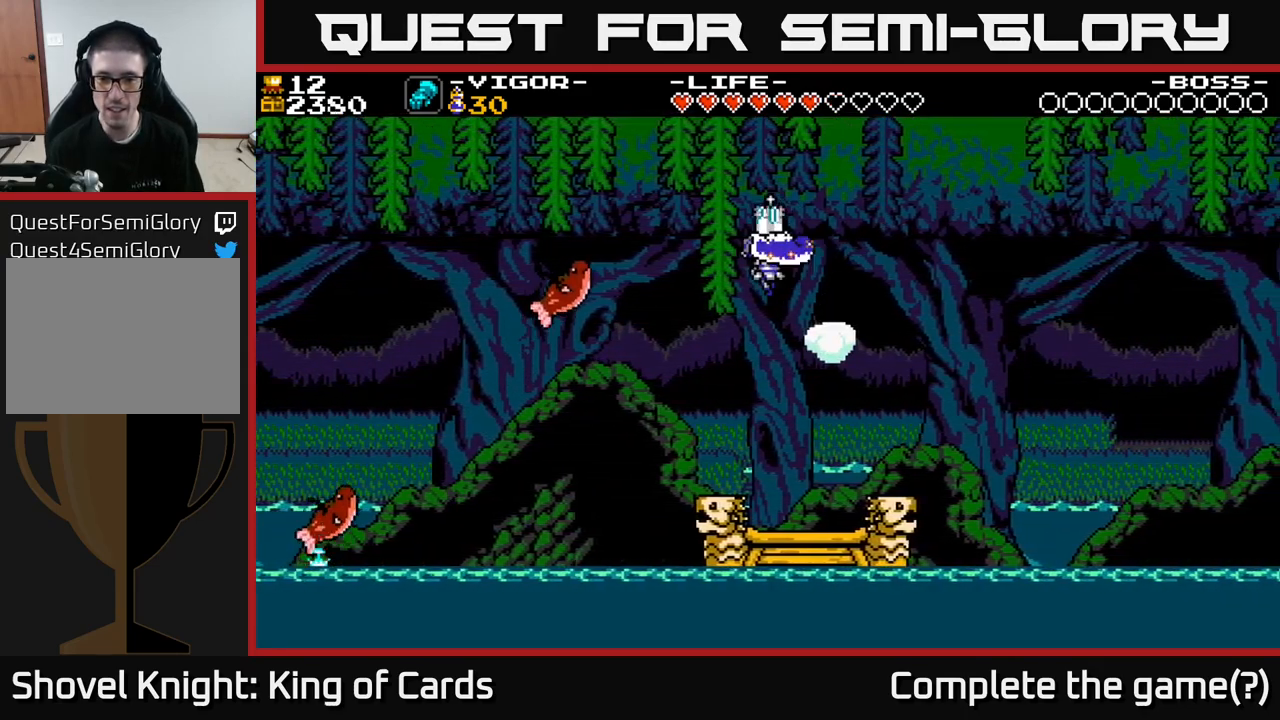
{"buttons": [], "right_stick": "center", "events": [[17, "DPAD_LEFT", "up"], [334, "DPAD_RIGHT", "down"], [467, "DPAD_RIGHT", "up"]]}
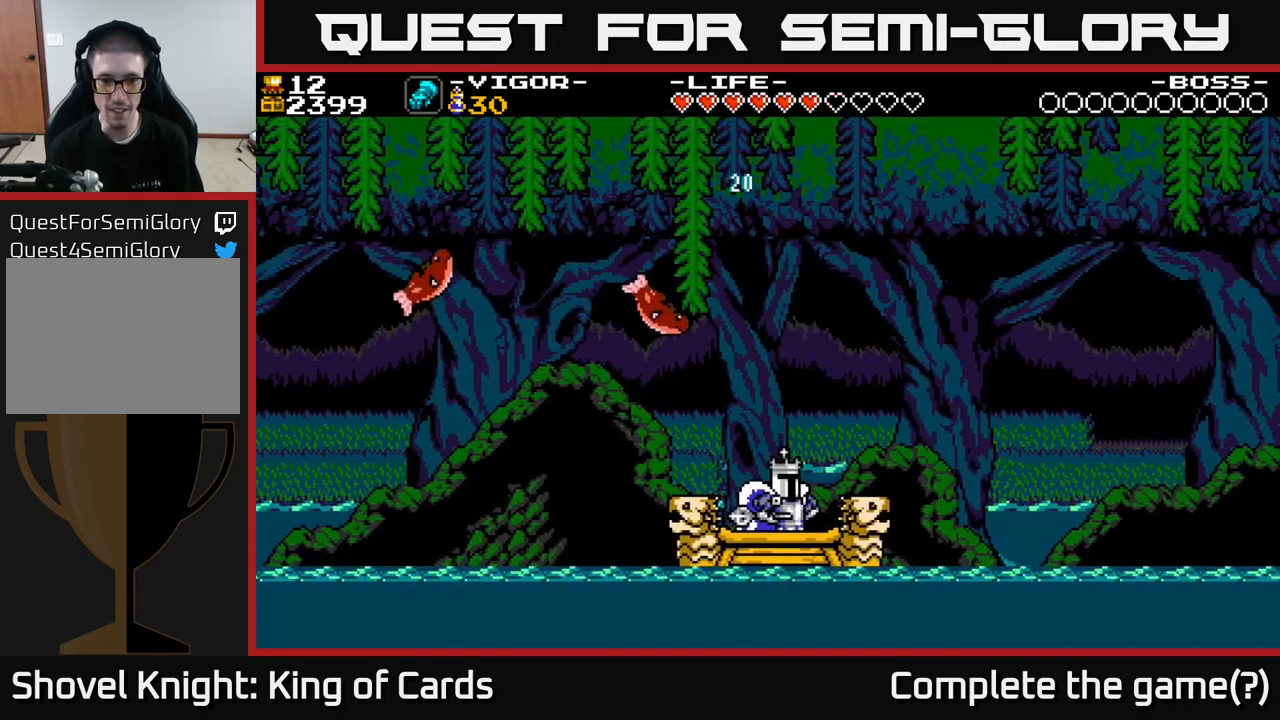
{"buttons": [], "right_stick": "center", "events": [[100, "DPAD_RIGHT", "down"], [150, "X", "down"], [267, "X", "up"], [300, "DPAD_RIGHT", "up"]]}
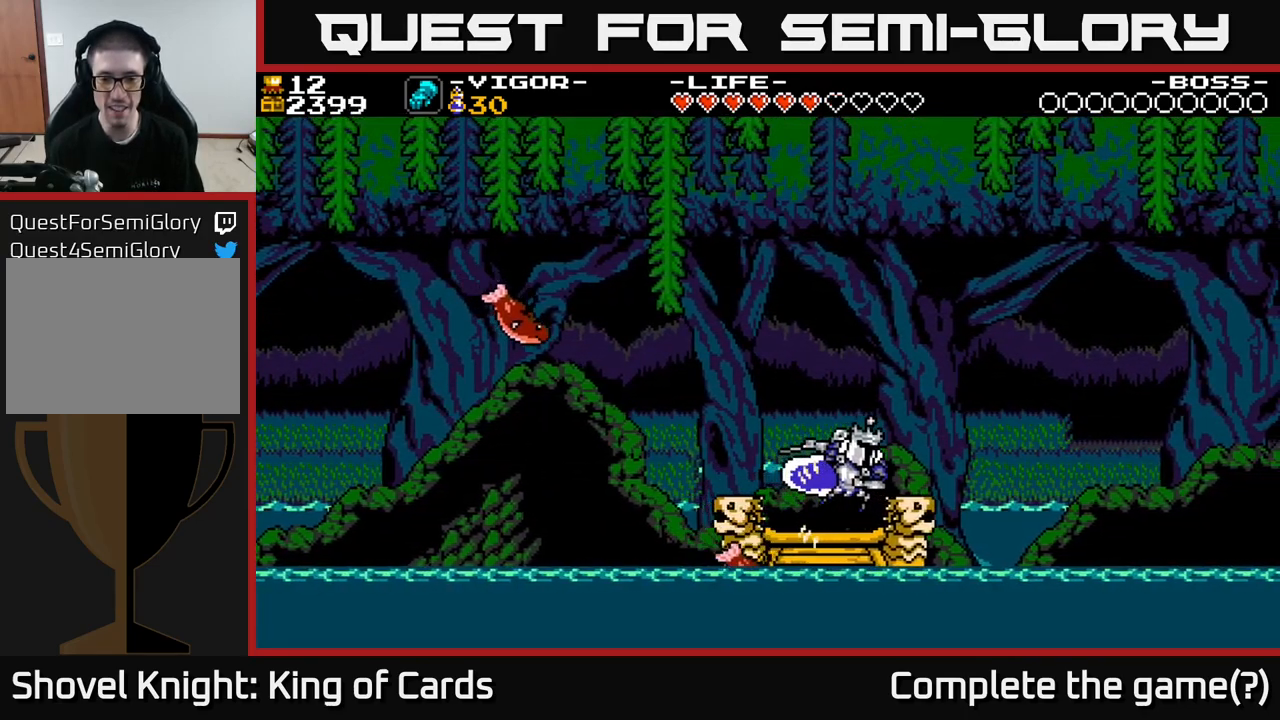
{"buttons": [], "right_stick": "center", "events": [[250, "X", "down"], [366, "X", "up"]]}
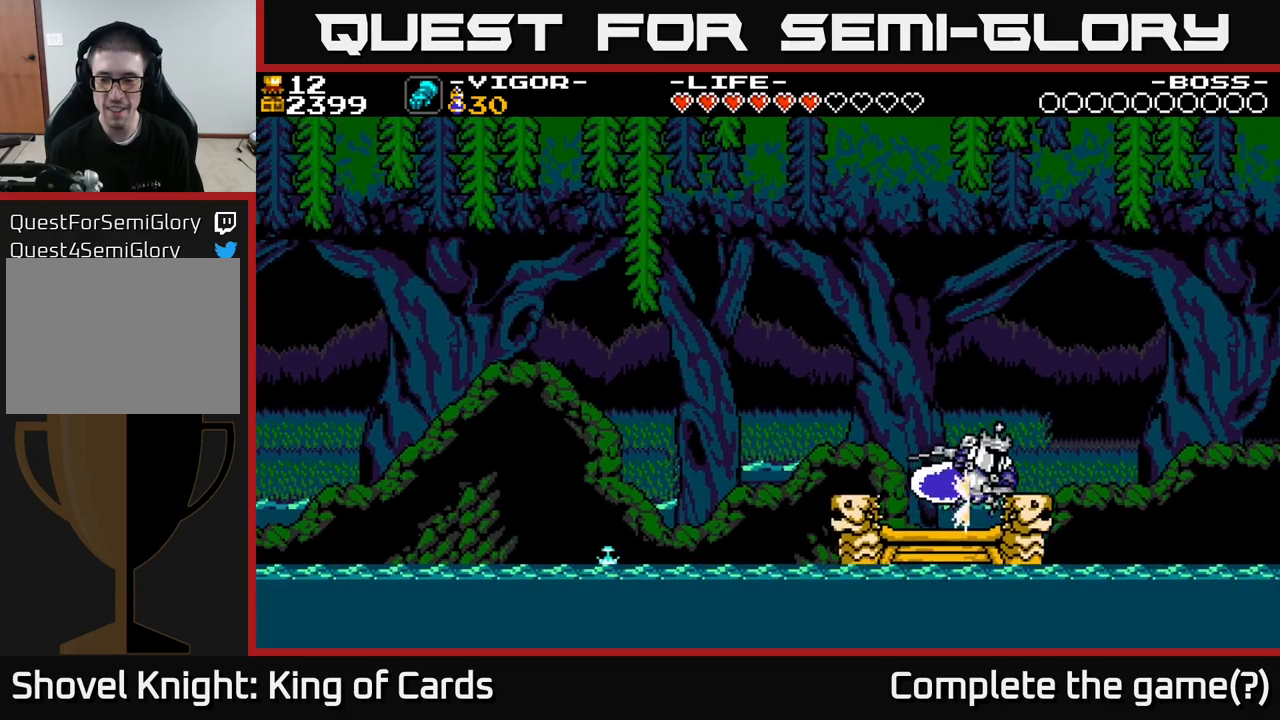
{"buttons": ["X", "DPAD_LEFT"], "right_stick": "center", "events": [[350, "DPAD_LEFT", "down"], [417, "X", "down"]]}
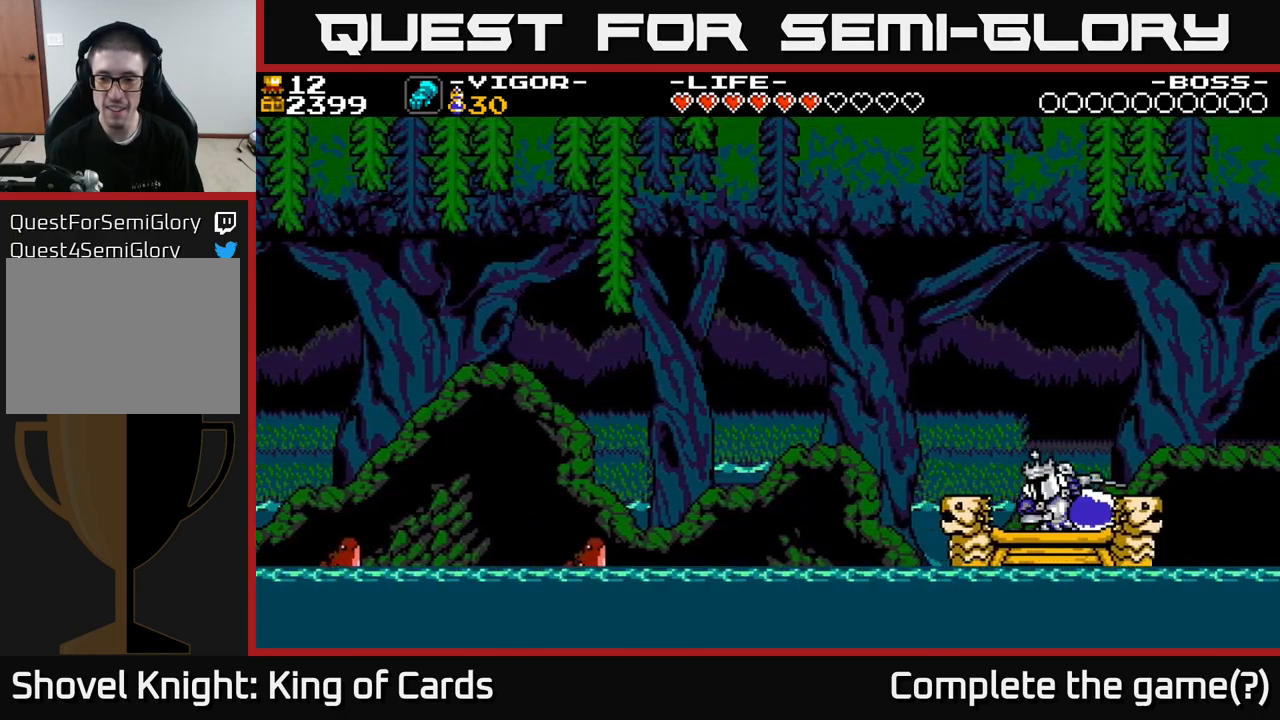
{"buttons": [], "right_stick": "center", "events": [[34, "DPAD_LEFT", "up"], [34, "X", "up"]]}
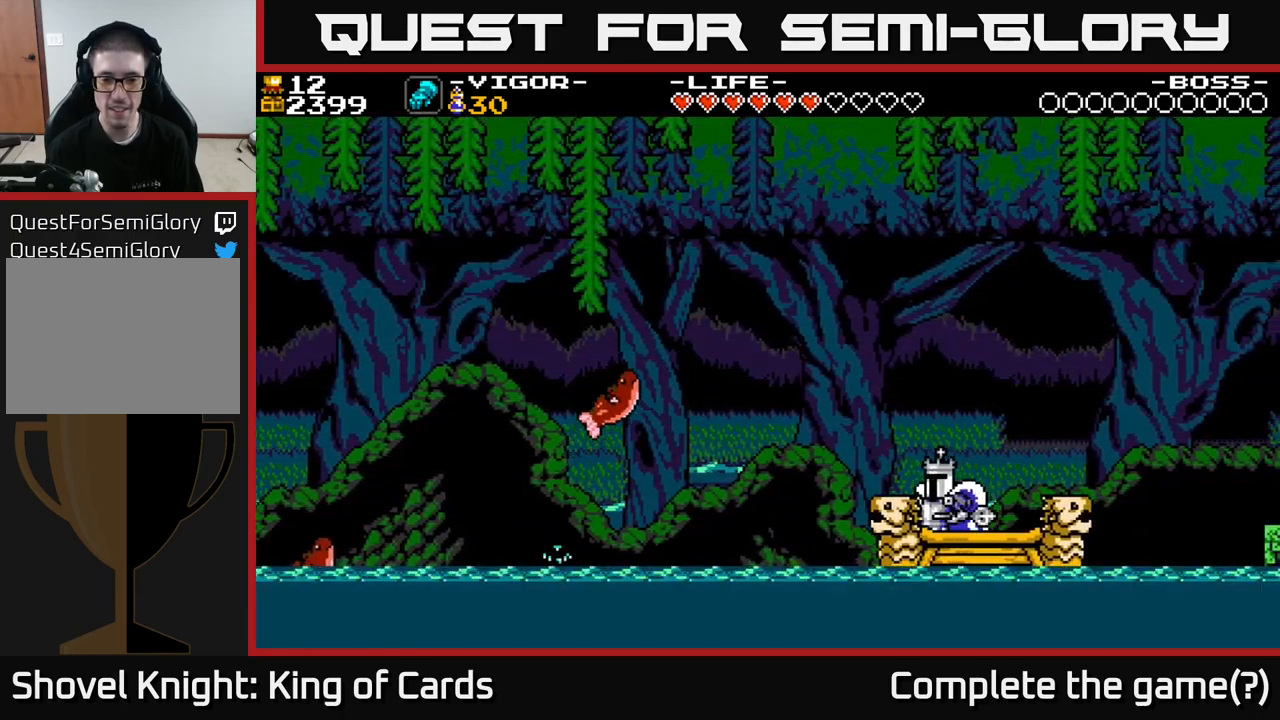
{"buttons": ["A", "DPAD_RIGHT"], "right_stick": "center", "events": [[450, "A", "down"], [467, "DPAD_RIGHT", "down"]]}
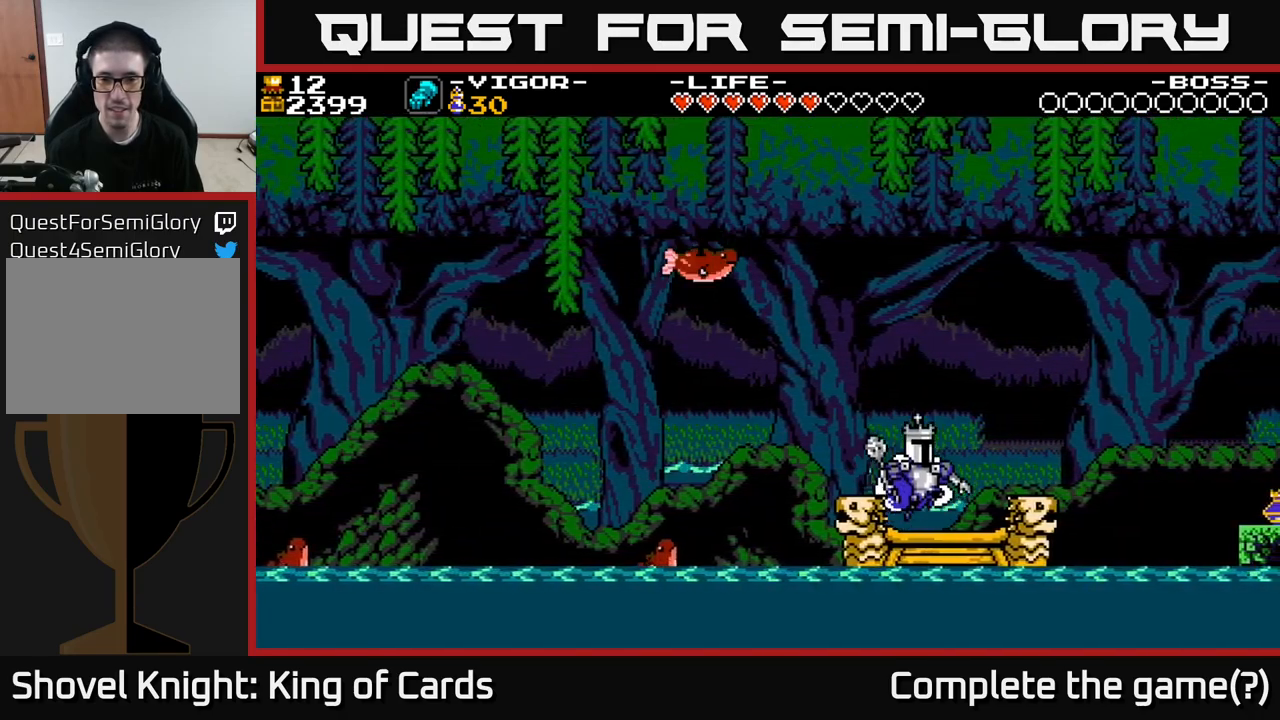
{"buttons": ["A", "X", "DPAD_LEFT"], "right_stick": "center", "events": [[134, "DPAD_RIGHT", "up"], [167, "DPAD_LEFT", "down"], [234, "X", "down"]]}
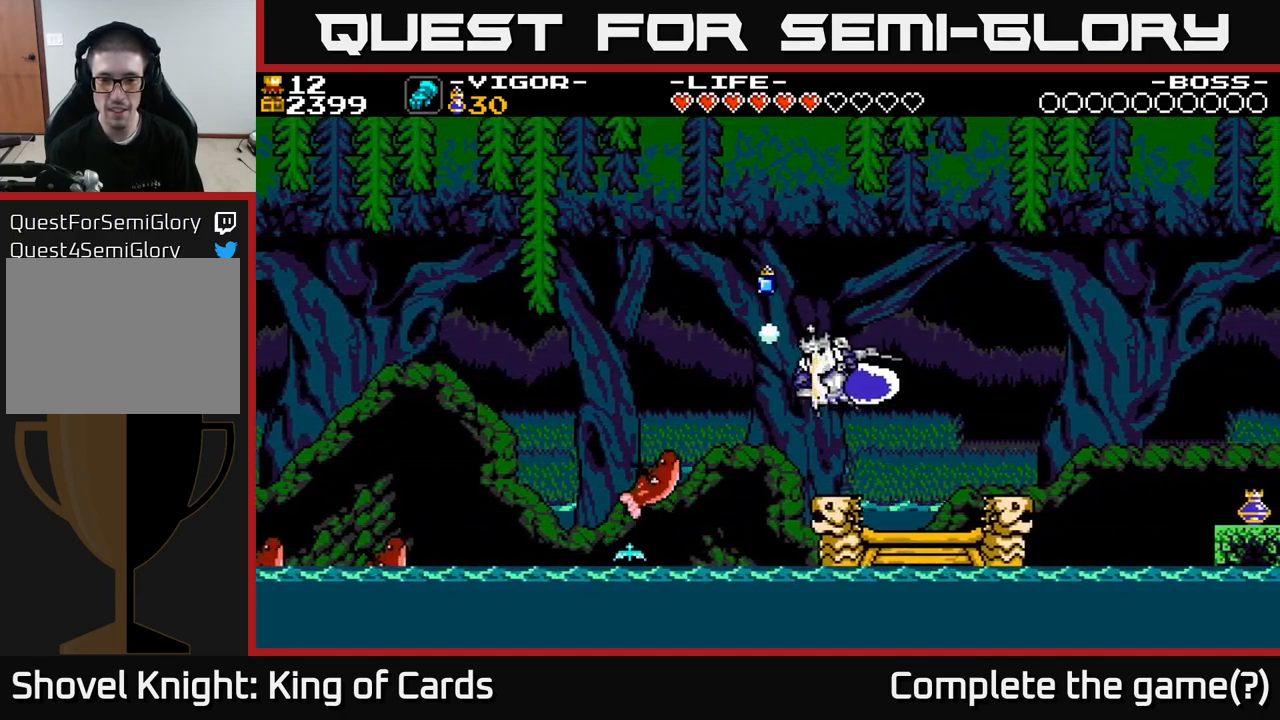
{"buttons": [], "right_stick": "center", "events": [[134, "A", "up"], [134, "X", "up"], [184, "DPAD_LEFT", "up"], [300, "DPAD_LEFT", "down"], [450, "DPAD_LEFT", "up"]]}
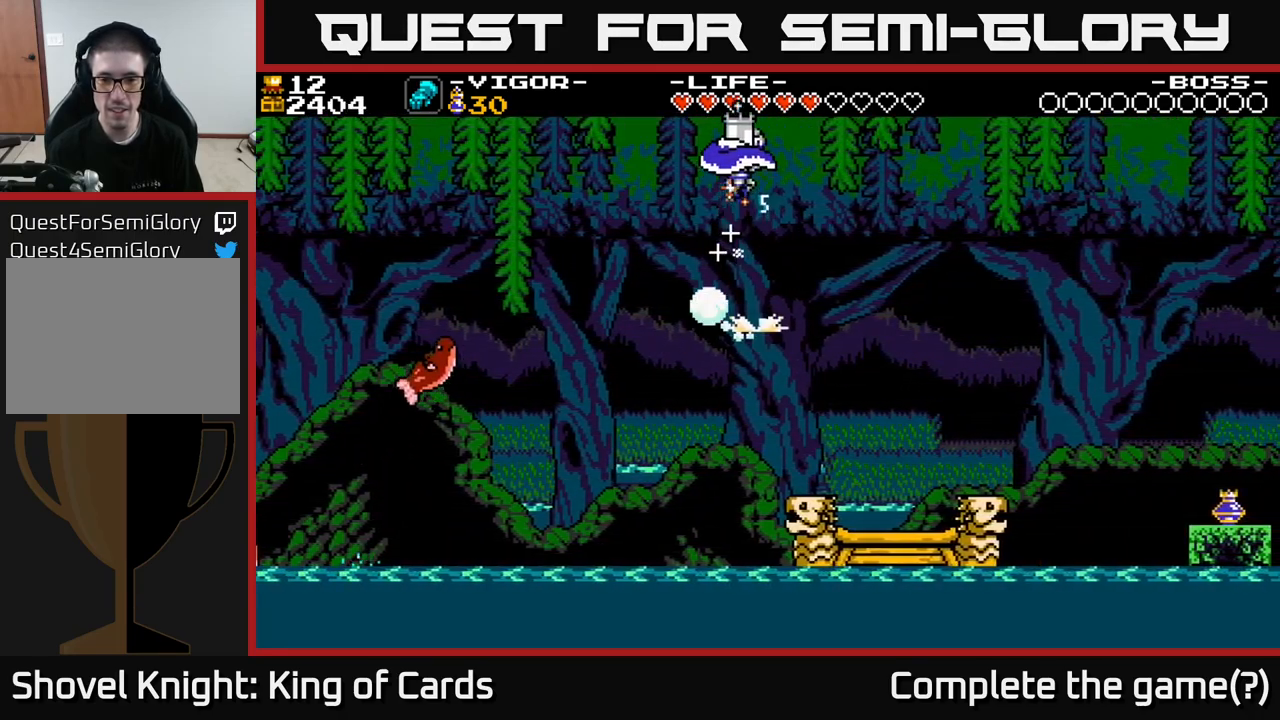
{"buttons": ["DPAD_RIGHT"], "right_stick": "center", "events": [[334, "DPAD_RIGHT", "down"]]}
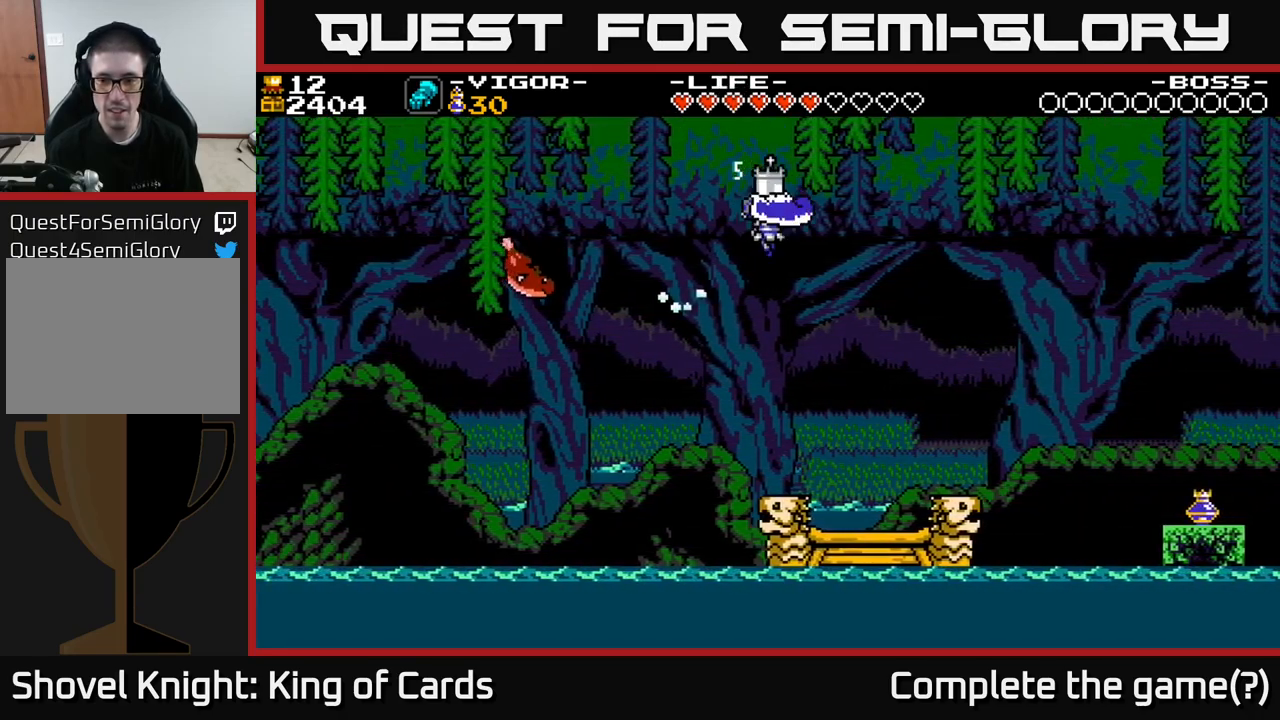
{"buttons": [], "right_stick": "center", "events": [[217, "DPAD_RIGHT", "up"], [317, "DPAD_RIGHT", "down"], [450, "DPAD_RIGHT", "up"]]}
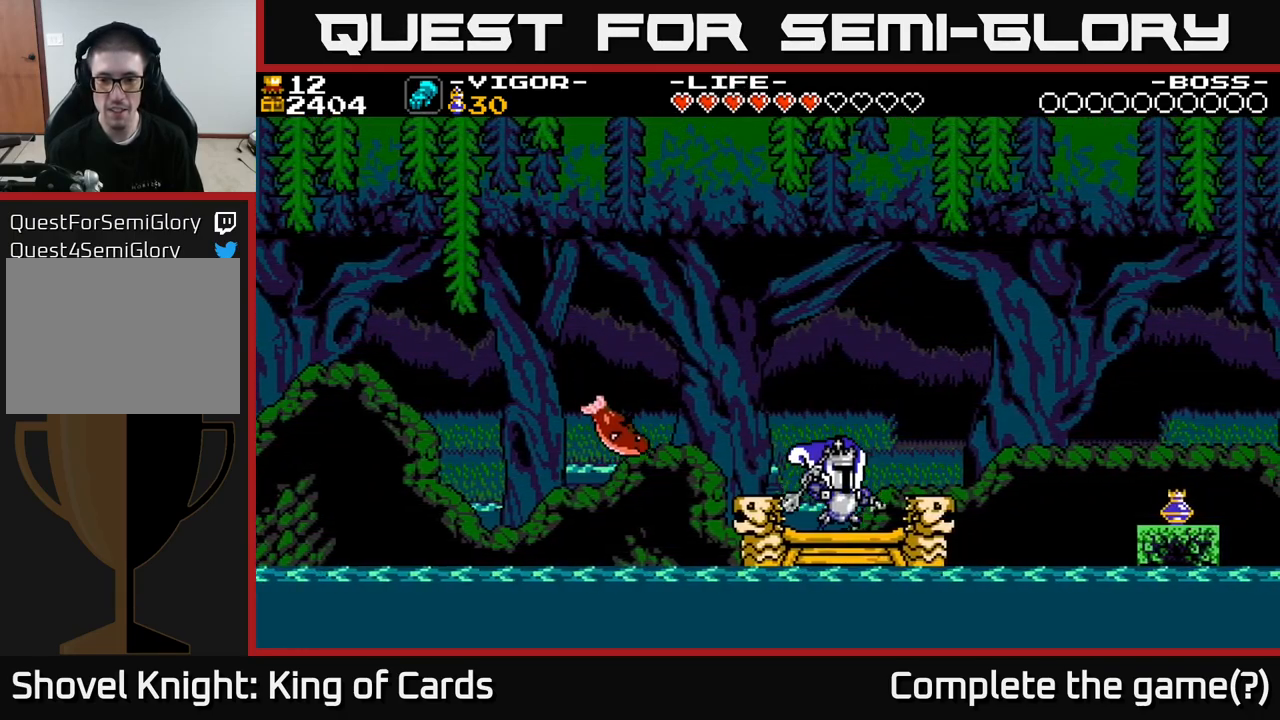
{"buttons": [], "right_stick": "center", "events": [[150, "X", "down"], [300, "X", "up"]]}
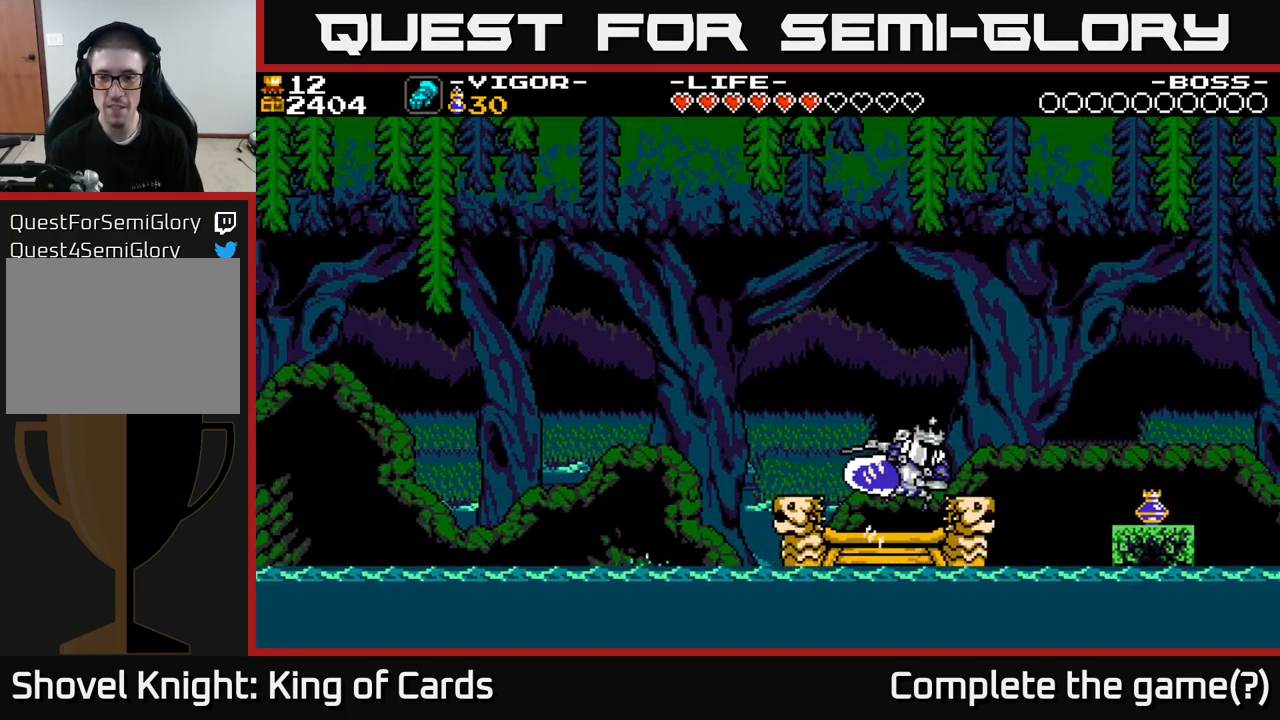
{"buttons": ["A", "DPAD_RIGHT"], "right_stick": "center", "events": [[267, "DPAD_RIGHT", "down"], [284, "A", "down"]]}
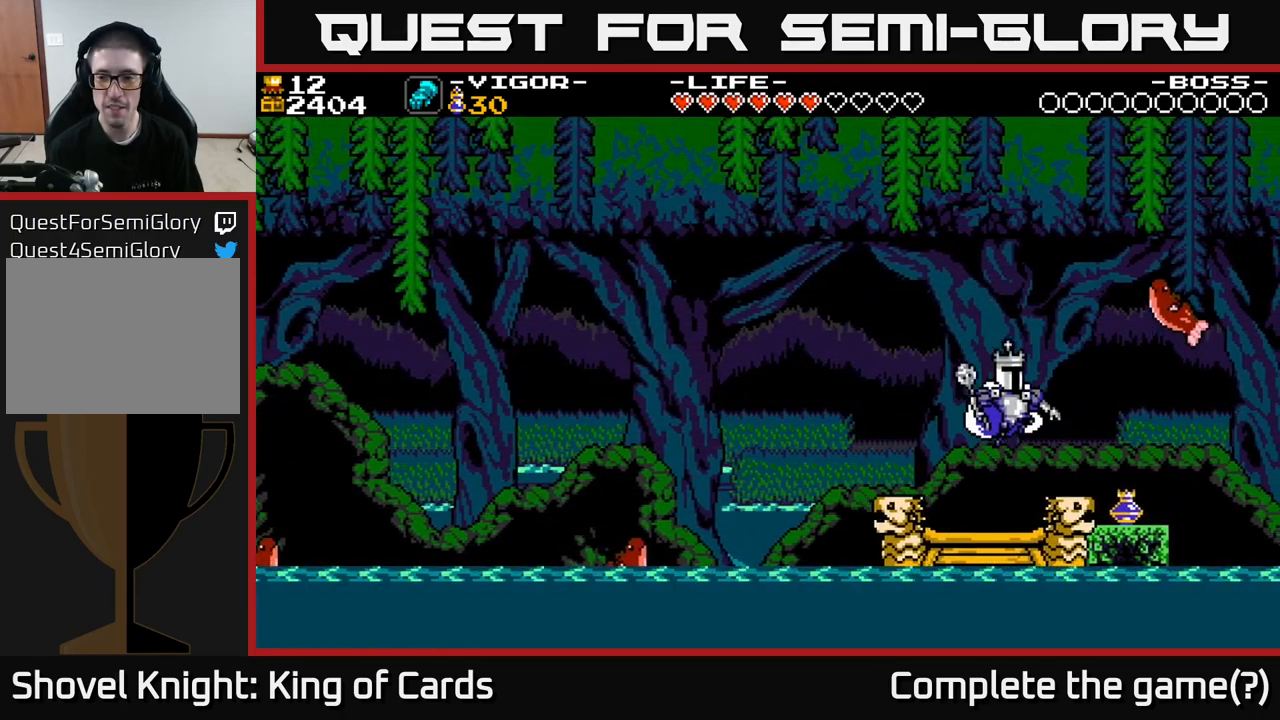
{"buttons": [], "right_stick": "center", "events": [[117, "DPAD_RIGHT", "up"], [217, "A", "up"], [250, "DPAD_RIGHT", "down"], [484, "DPAD_RIGHT", "up"]]}
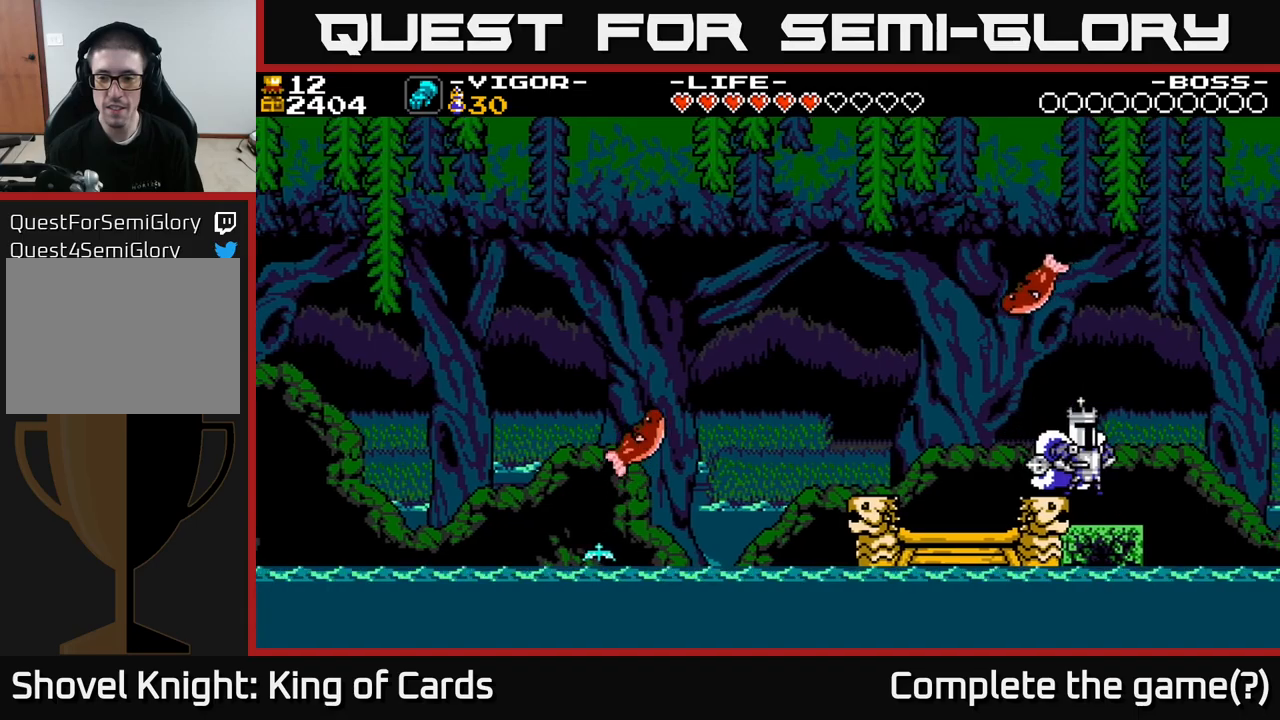
{"buttons": [], "right_stick": "center", "events": []}
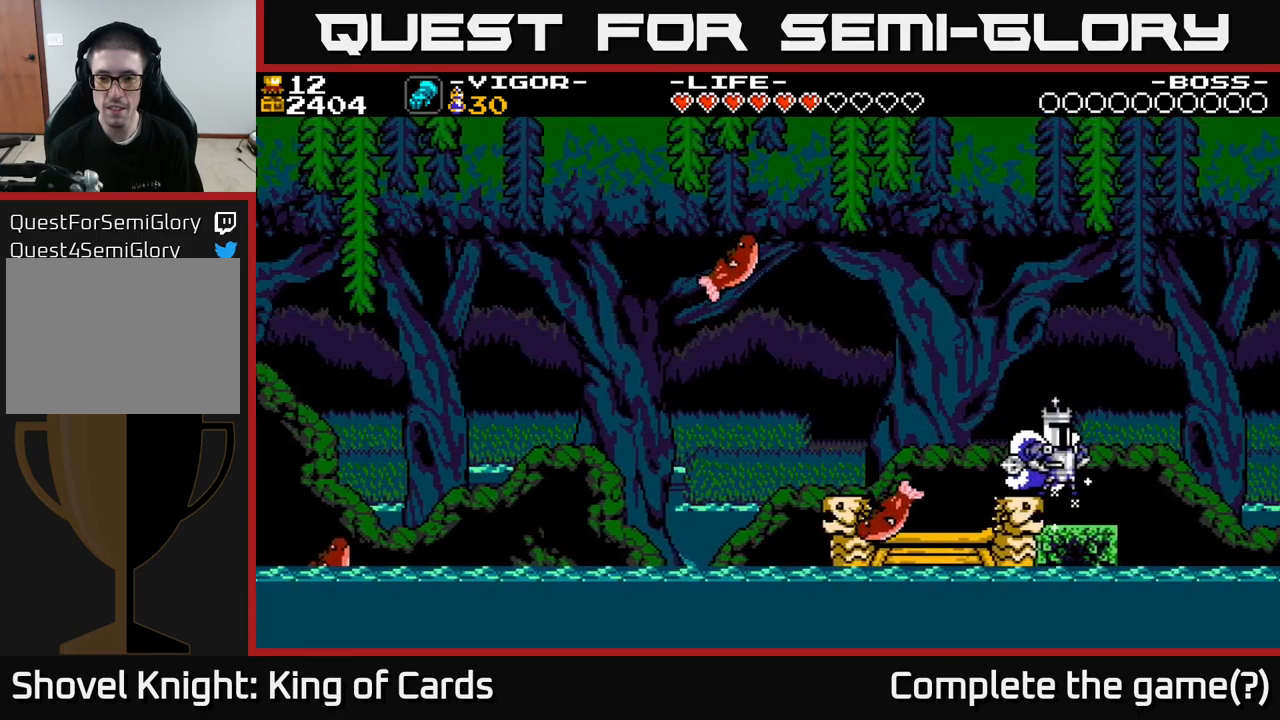
{"buttons": ["A", "X", "DPAD_LEFT"], "right_stick": "center", "events": [[33, "DPAD_LEFT", "down"], [83, "A", "down"], [333, "X", "down"]]}
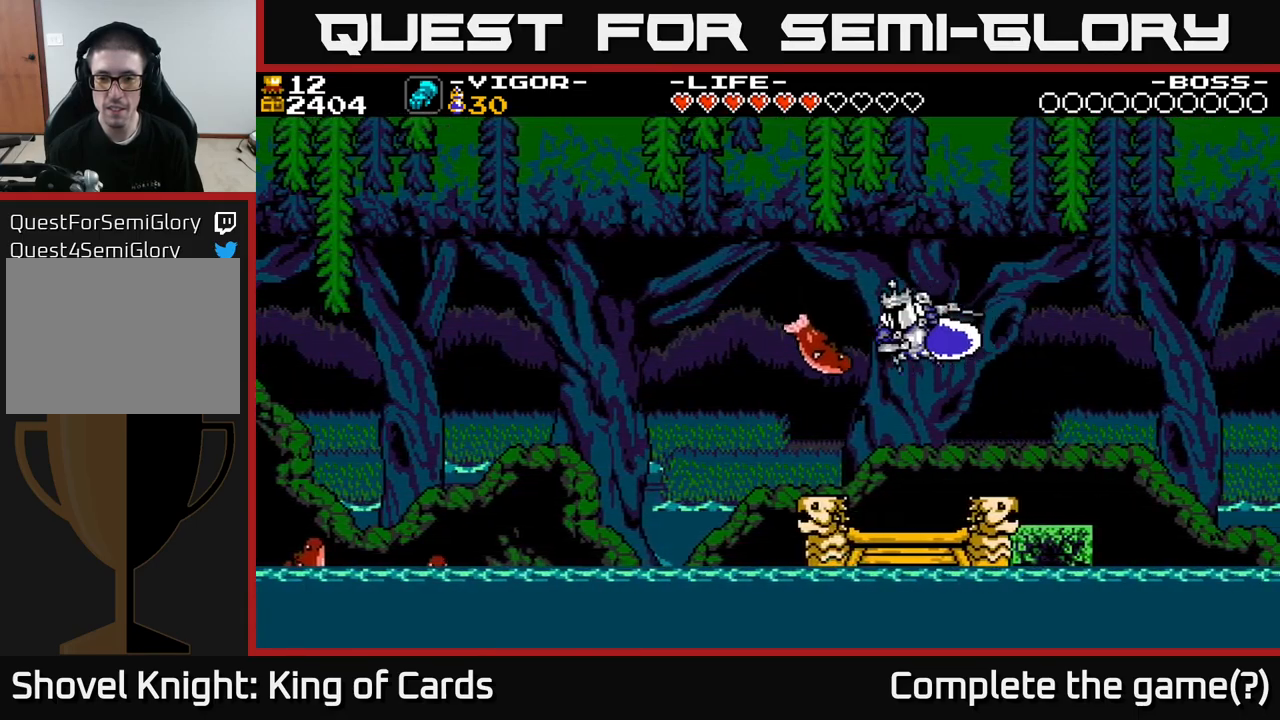
{"buttons": [], "right_stick": "center", "events": [[83, "DPAD_LEFT", "up"], [250, "X", "up"], [283, "A", "up"]]}
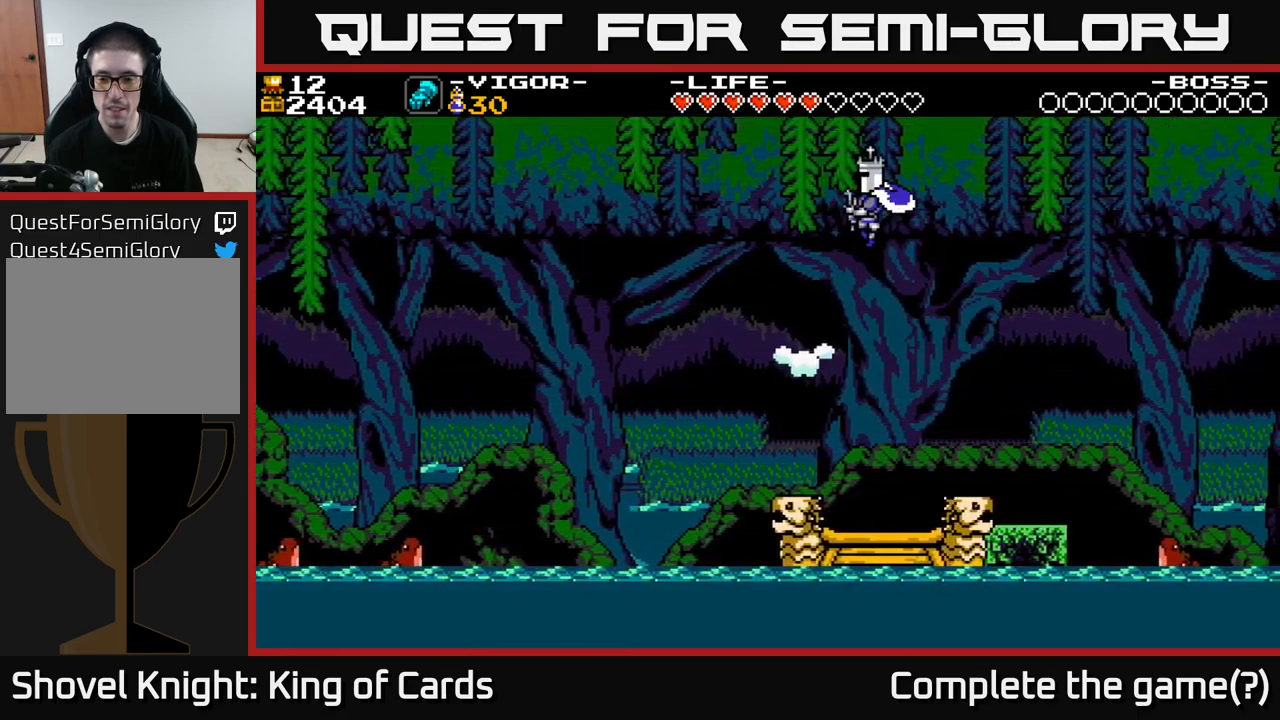
{"buttons": [], "right_stick": "center", "events": [[50, "DPAD_RIGHT", "down"], [350, "DPAD_RIGHT", "up"]]}
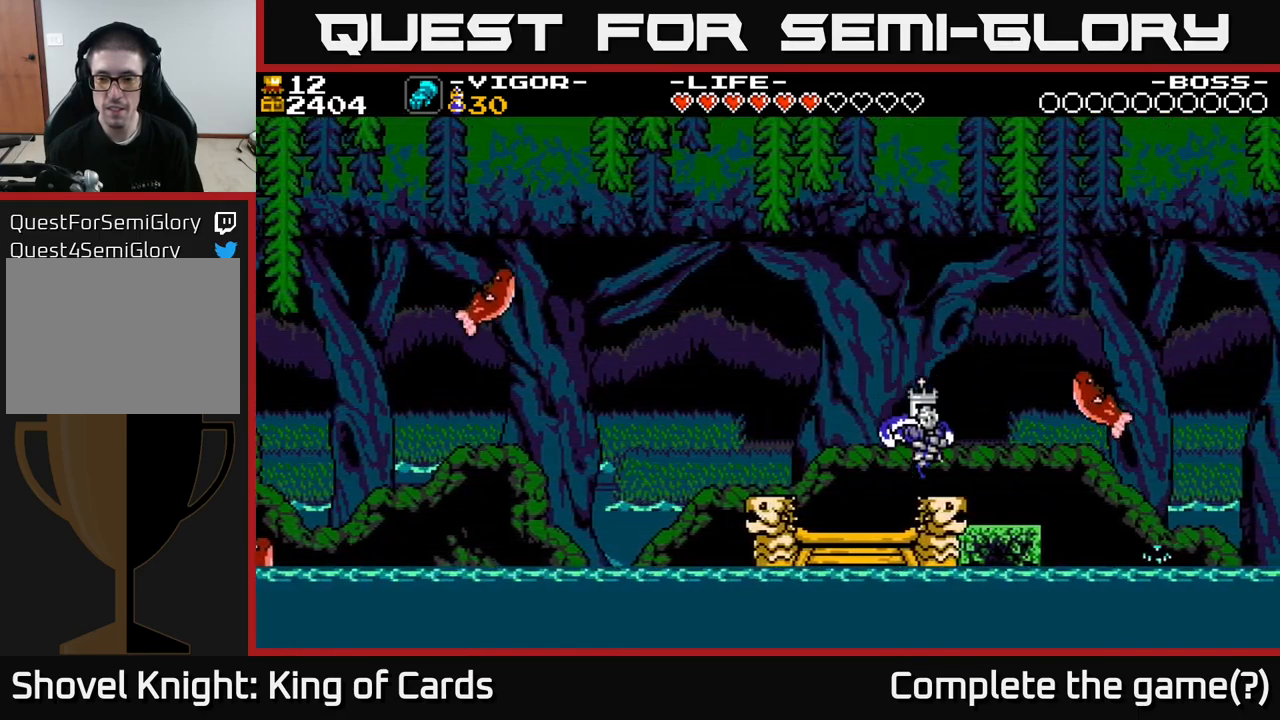
{"buttons": ["DPAD_RIGHT"], "right_stick": "center", "events": [[350, "DPAD_RIGHT", "down"]]}
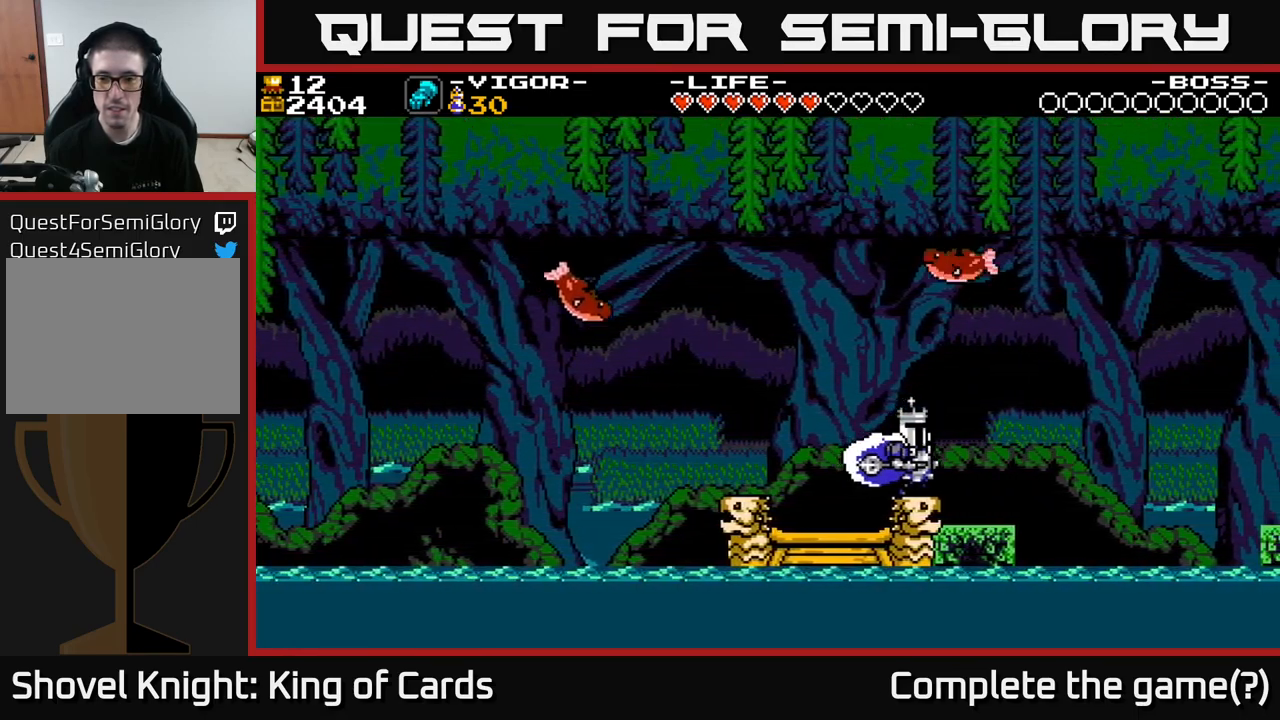
{"buttons": [], "right_stick": "center", "events": [[183, "DPAD_RIGHT", "up"]]}
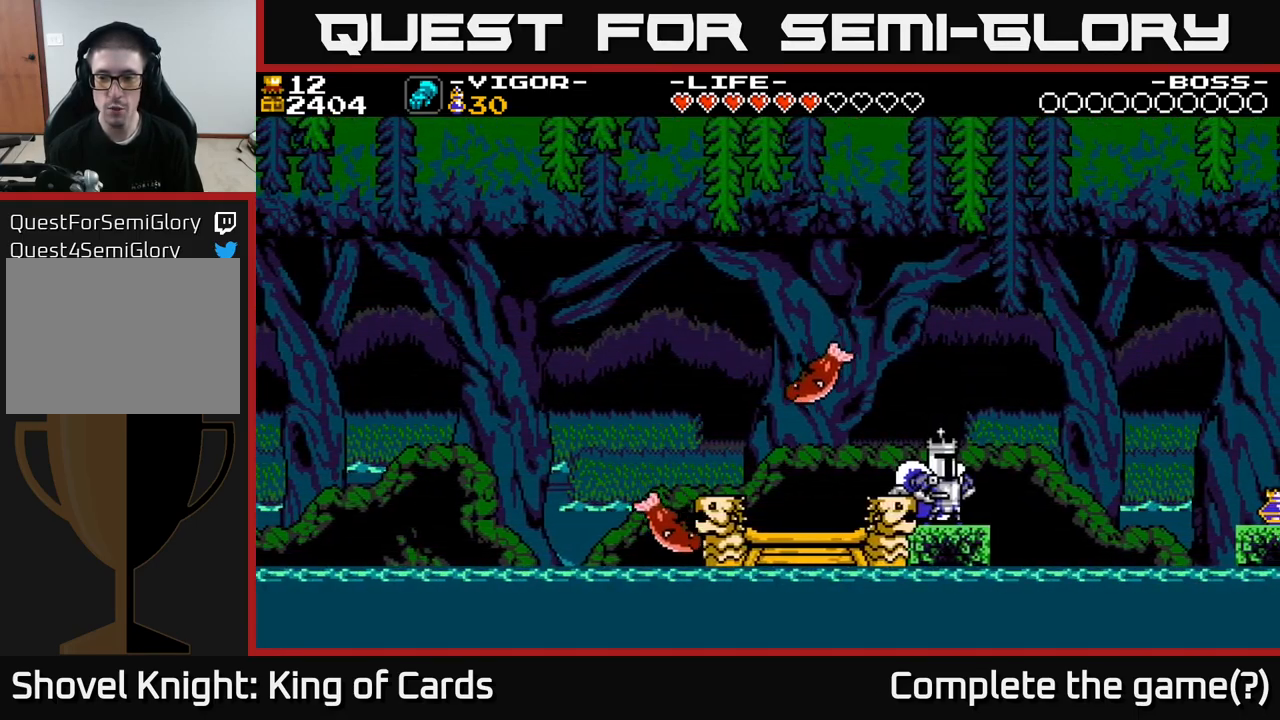
{"buttons": [], "right_stick": "center", "events": []}
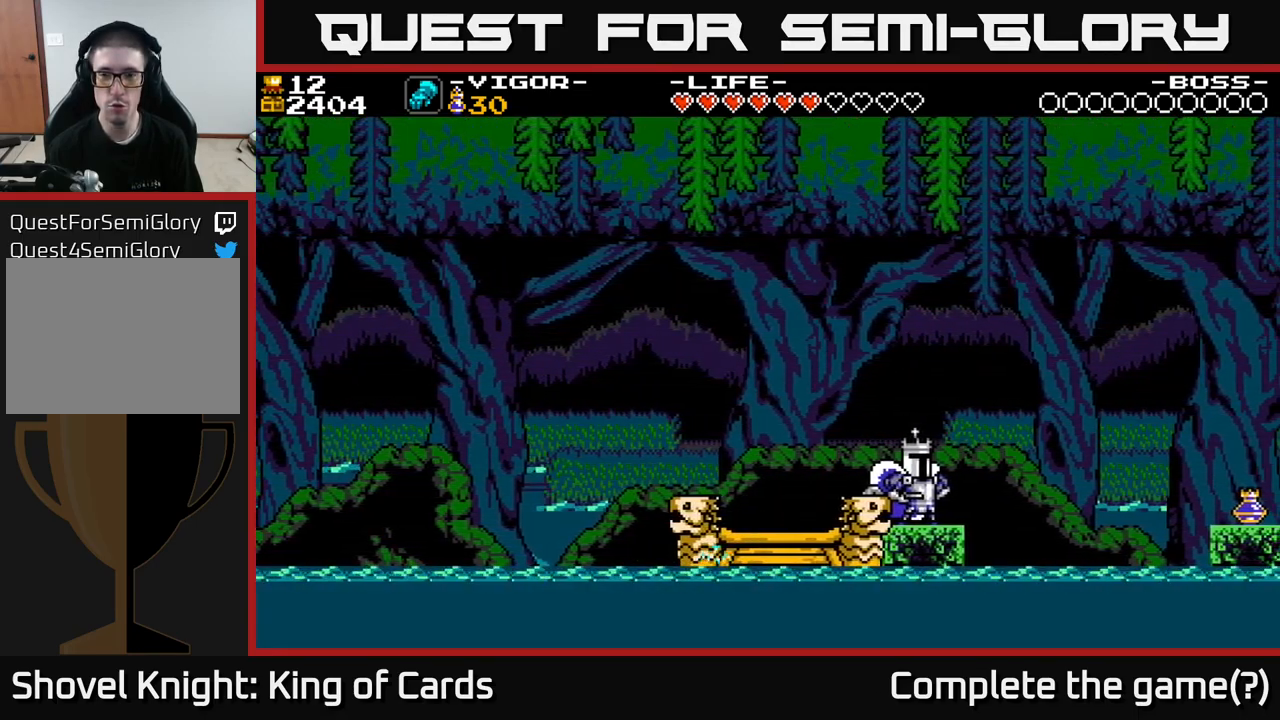
{"buttons": [], "right_stick": "center", "events": []}
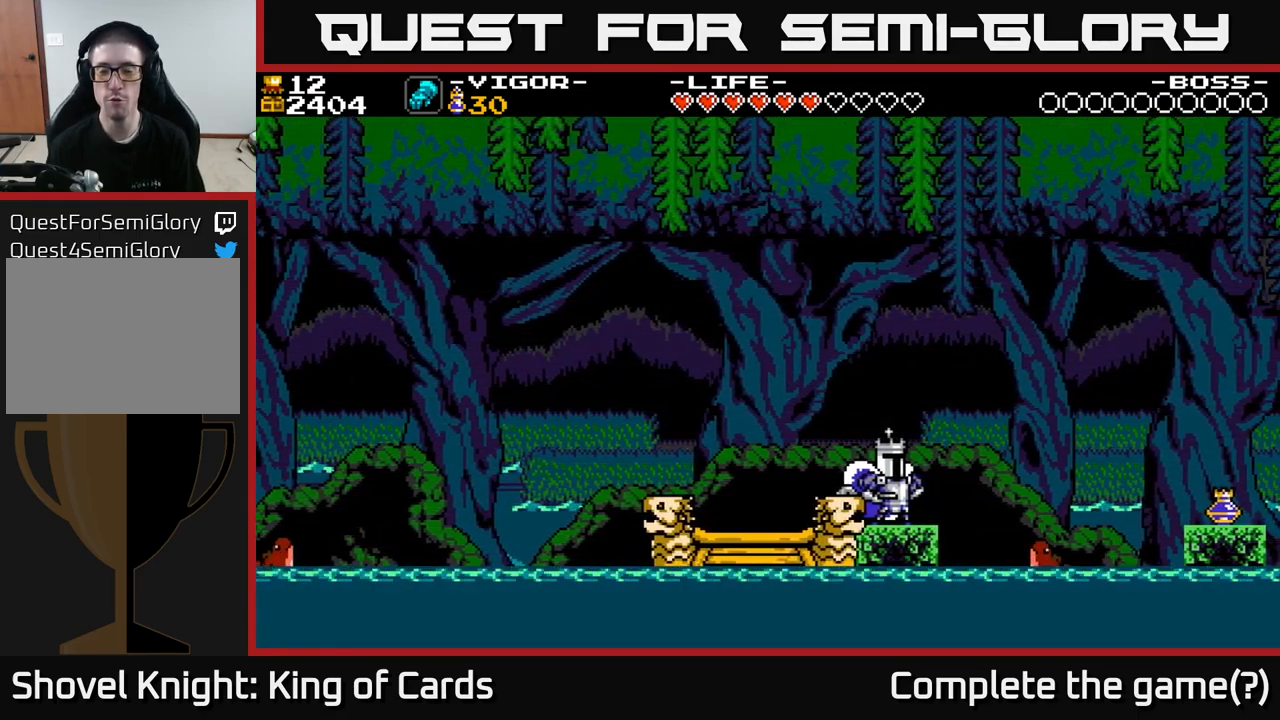
{"buttons": ["A"], "right_stick": "center", "events": [[500, "A", "down"]]}
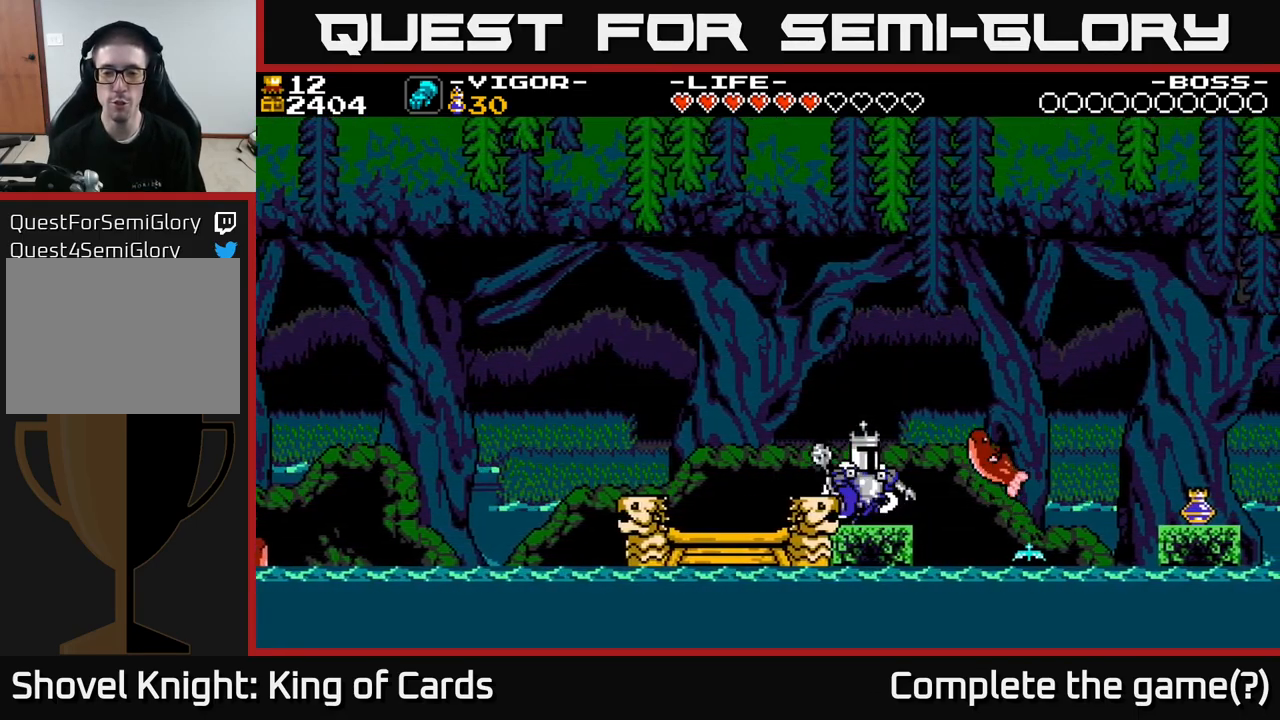
{"buttons": ["A", "X", "DPAD_LEFT"], "right_stick": "center", "events": [[317, "X", "down"], [450, "DPAD_LEFT", "down"]]}